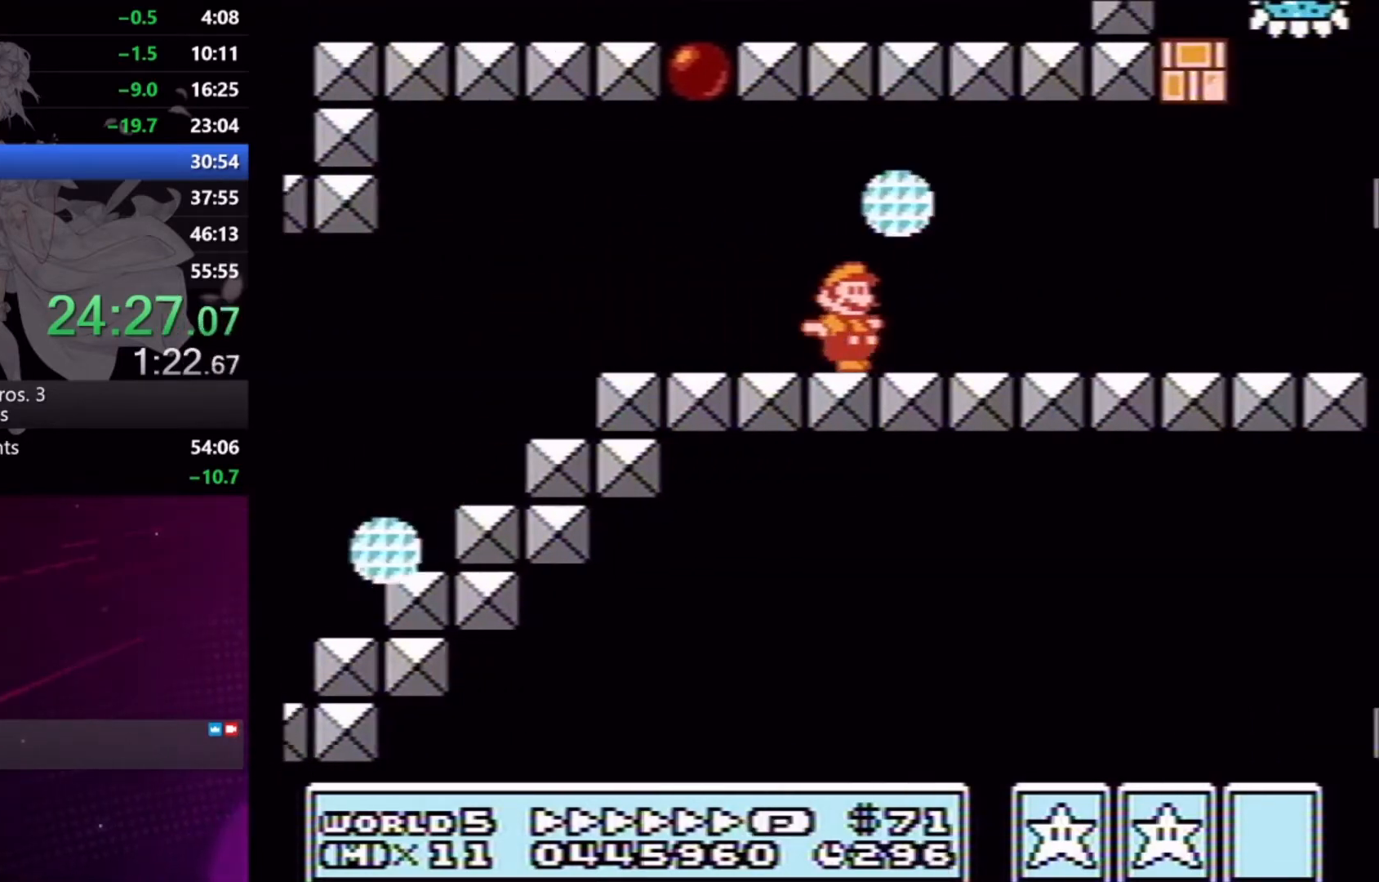
Gameplay with a controller (Xbox layout); each line is a JSON object with the inputs held at the frame after it. "events" lists button and stick changes between this image and that frame as [ms after this image, input, new state], when the widget could be followed in between. Not read: L2 L3 R2 R3 left_stick right_stick.
{"buttons": ["X", "DPAD_RIGHT"], "events": []}
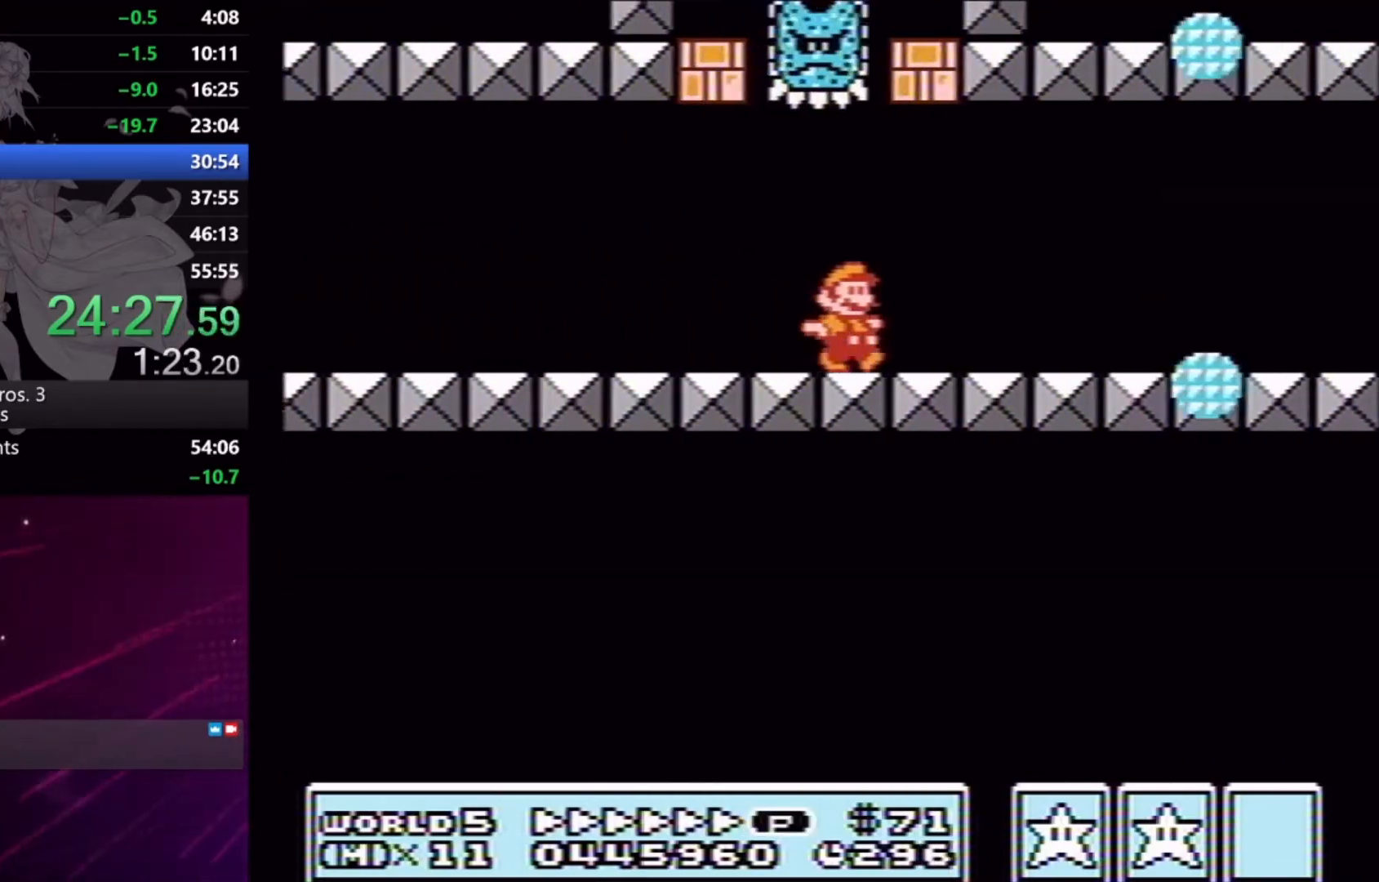
{"buttons": ["X", "DPAD_RIGHT"], "events": []}
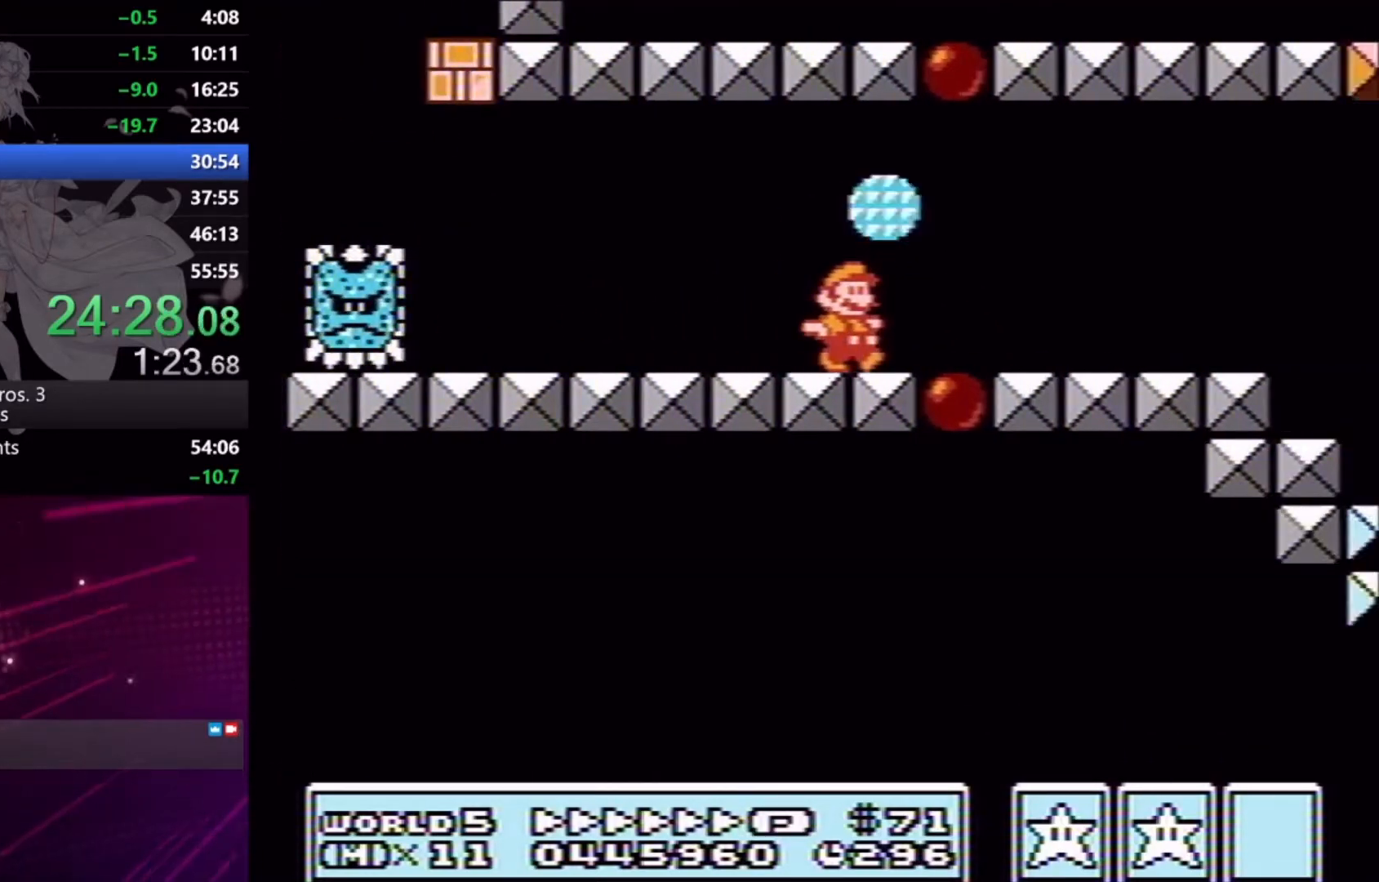
{"buttons": ["X", "DPAD_RIGHT"], "events": []}
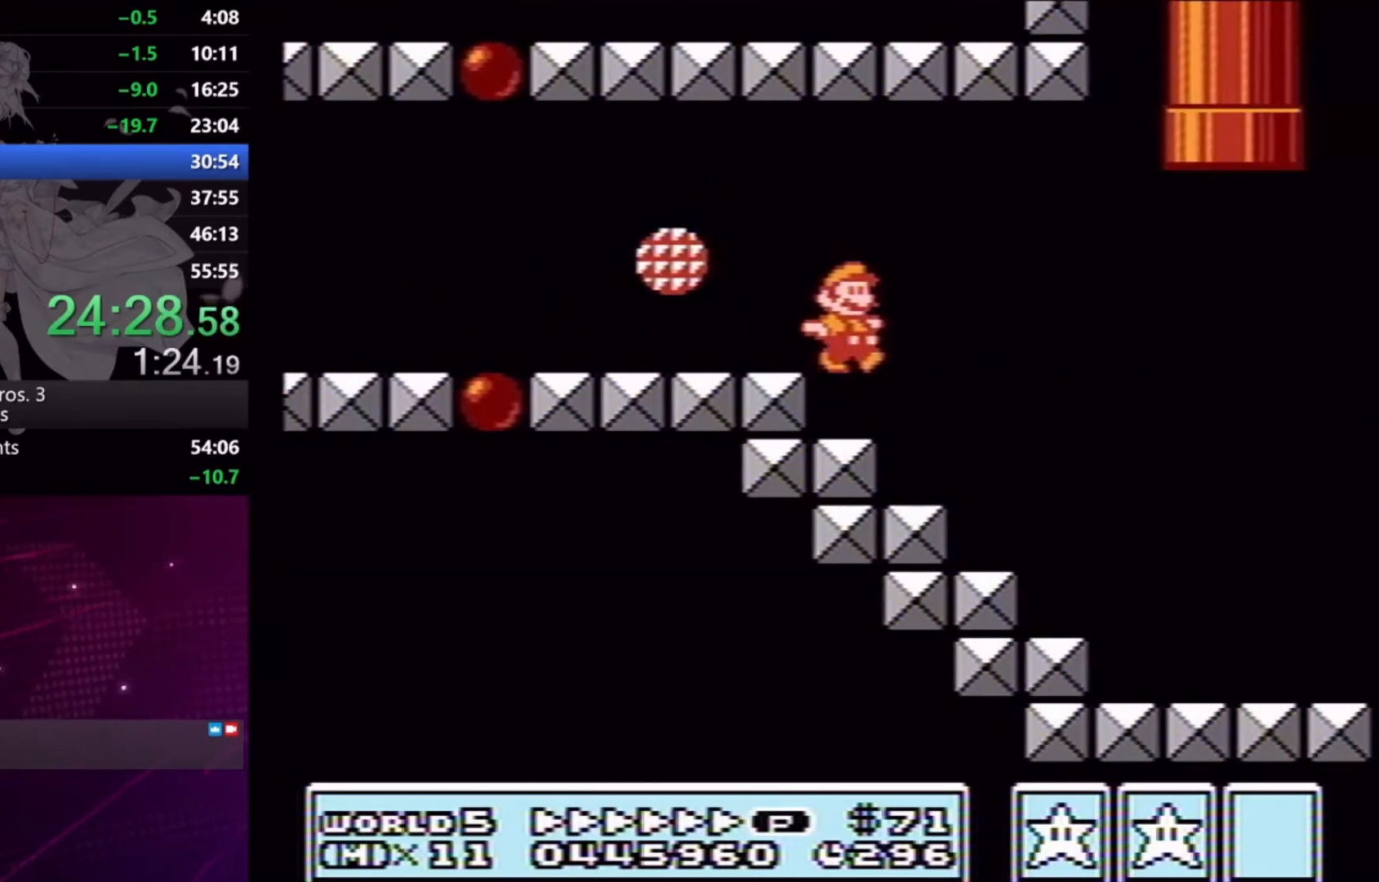
{"buttons": ["A", "X", "DPAD_RIGHT"], "events": [[500, "A", "down"]]}
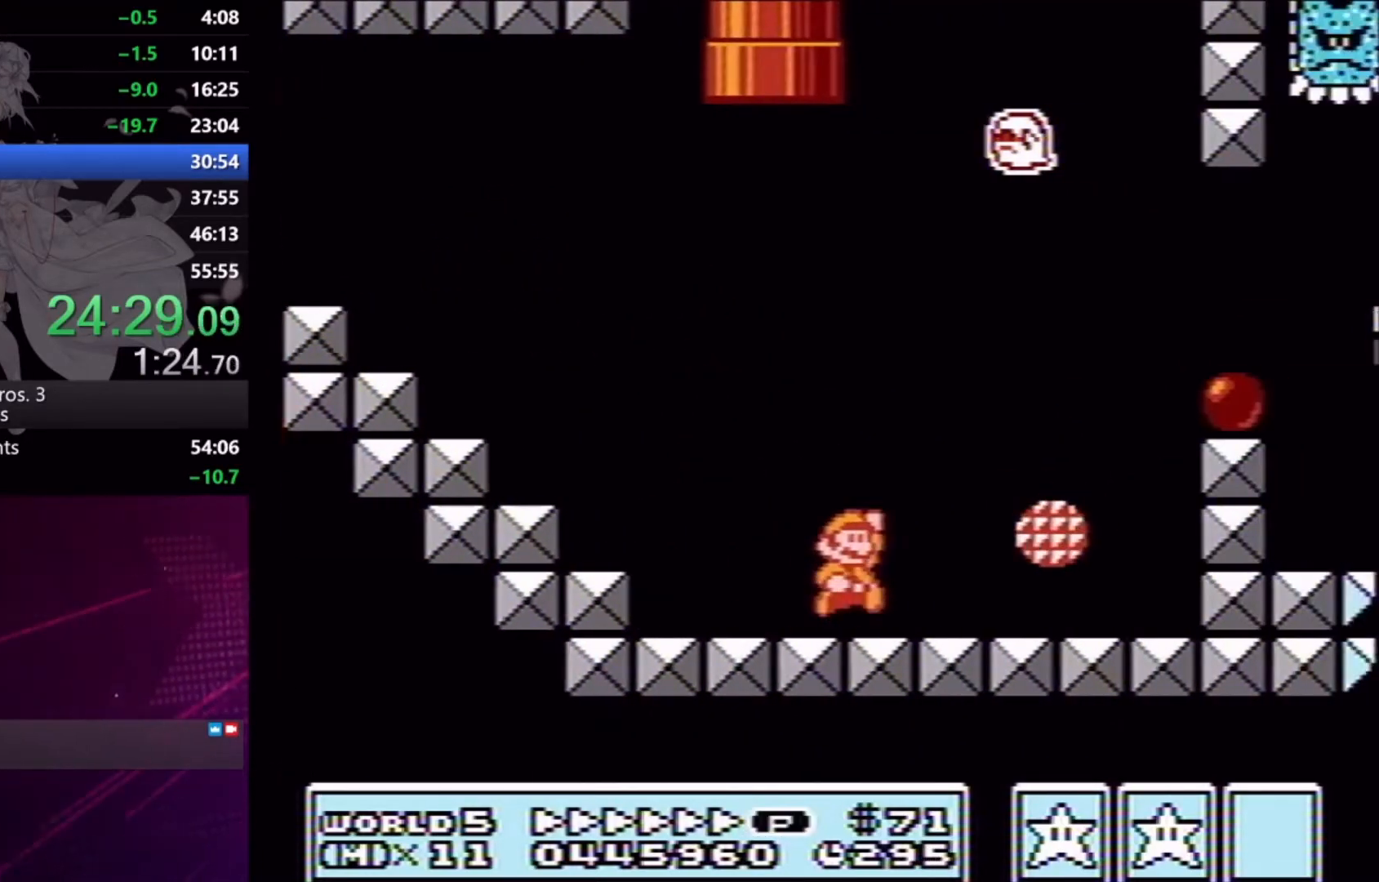
{"buttons": ["X", "DPAD_RIGHT"], "events": [[300, "A", "up"]]}
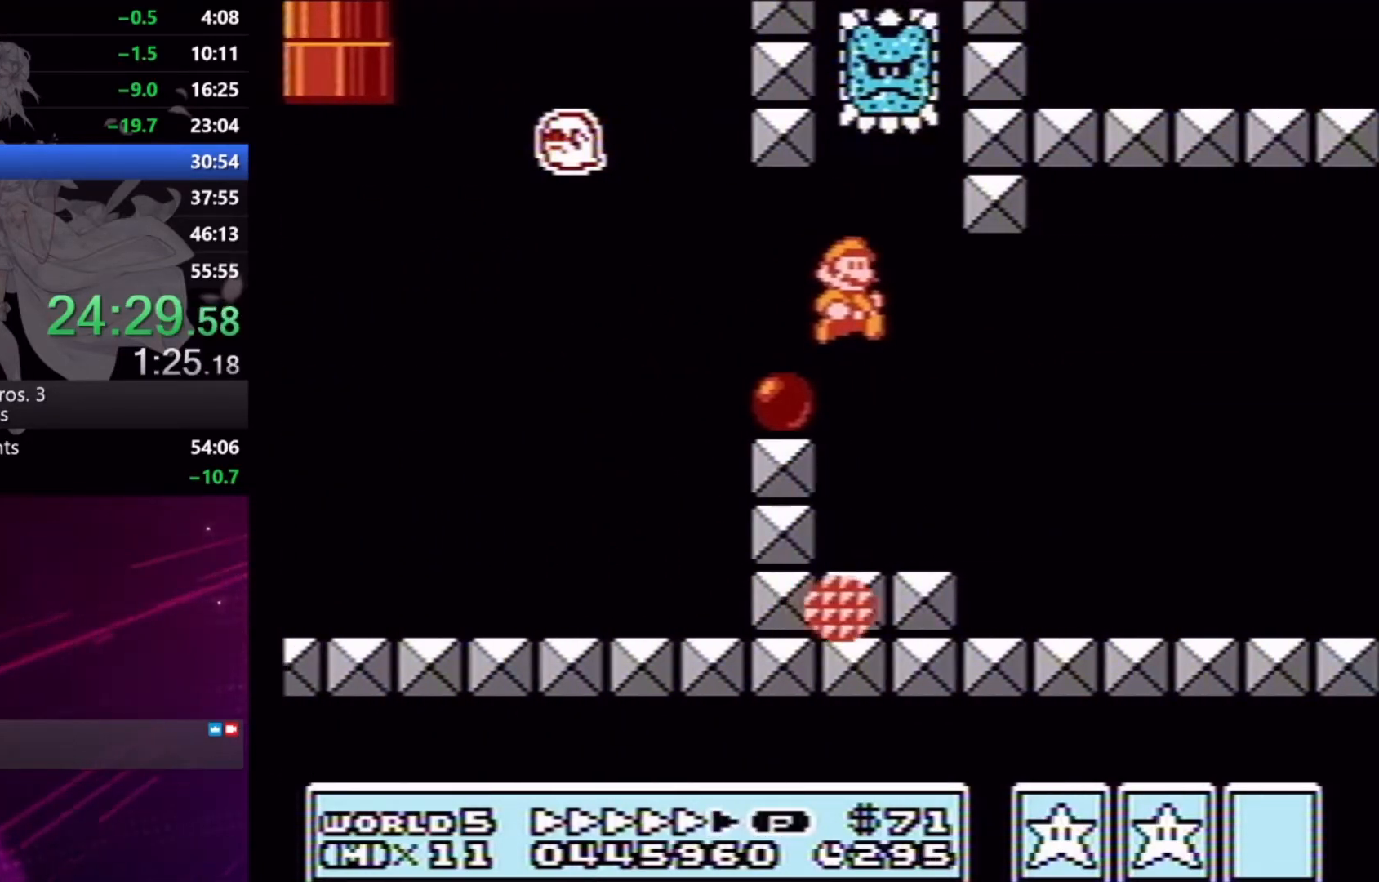
{"buttons": ["X", "DPAD_RIGHT"], "events": []}
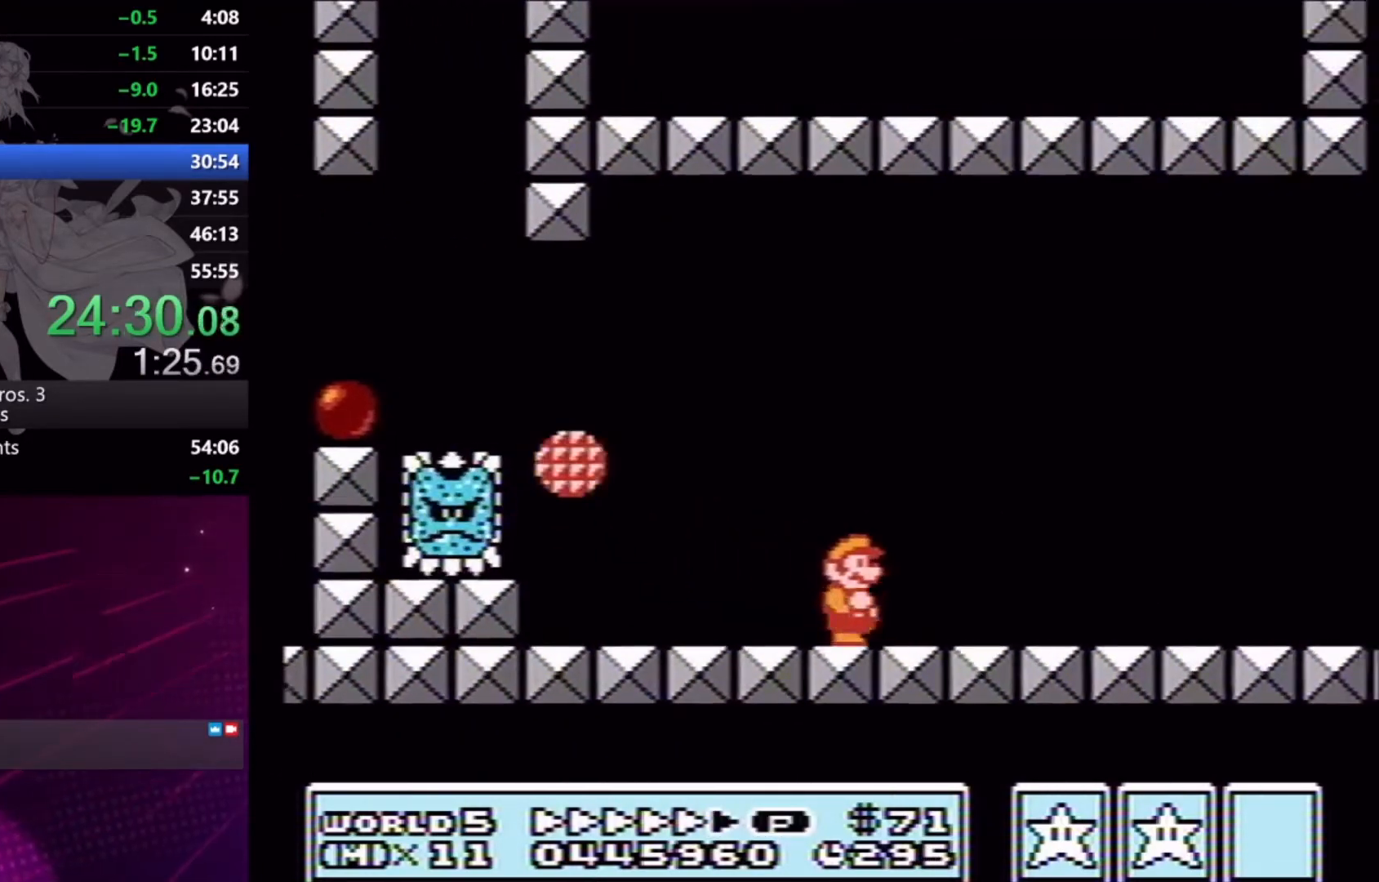
{"buttons": ["A", "X", "DPAD_RIGHT"], "events": [[400, "A", "down"]]}
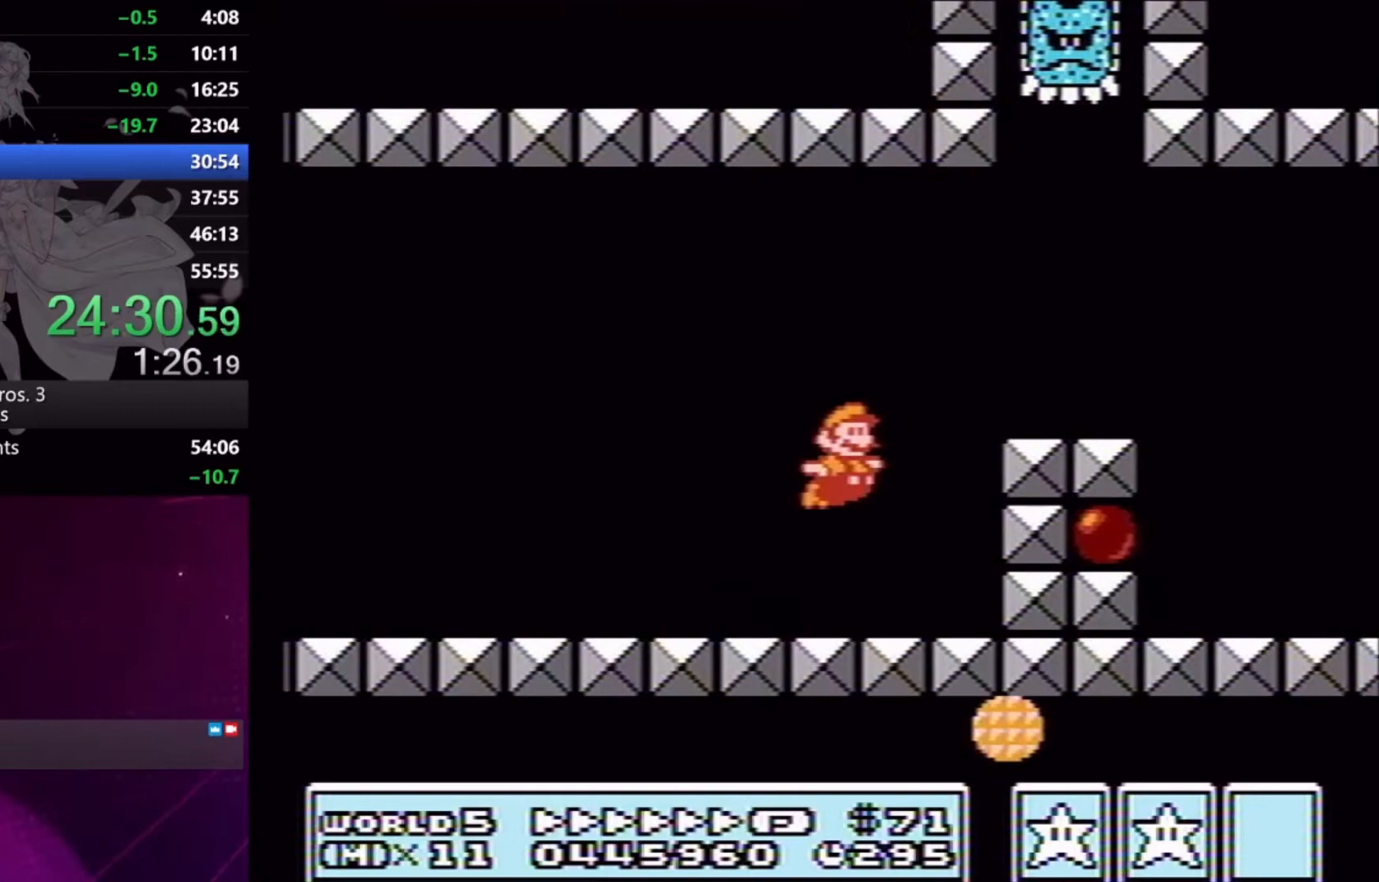
{"buttons": ["X", "DPAD_RIGHT"], "events": [[133, "A", "up"]]}
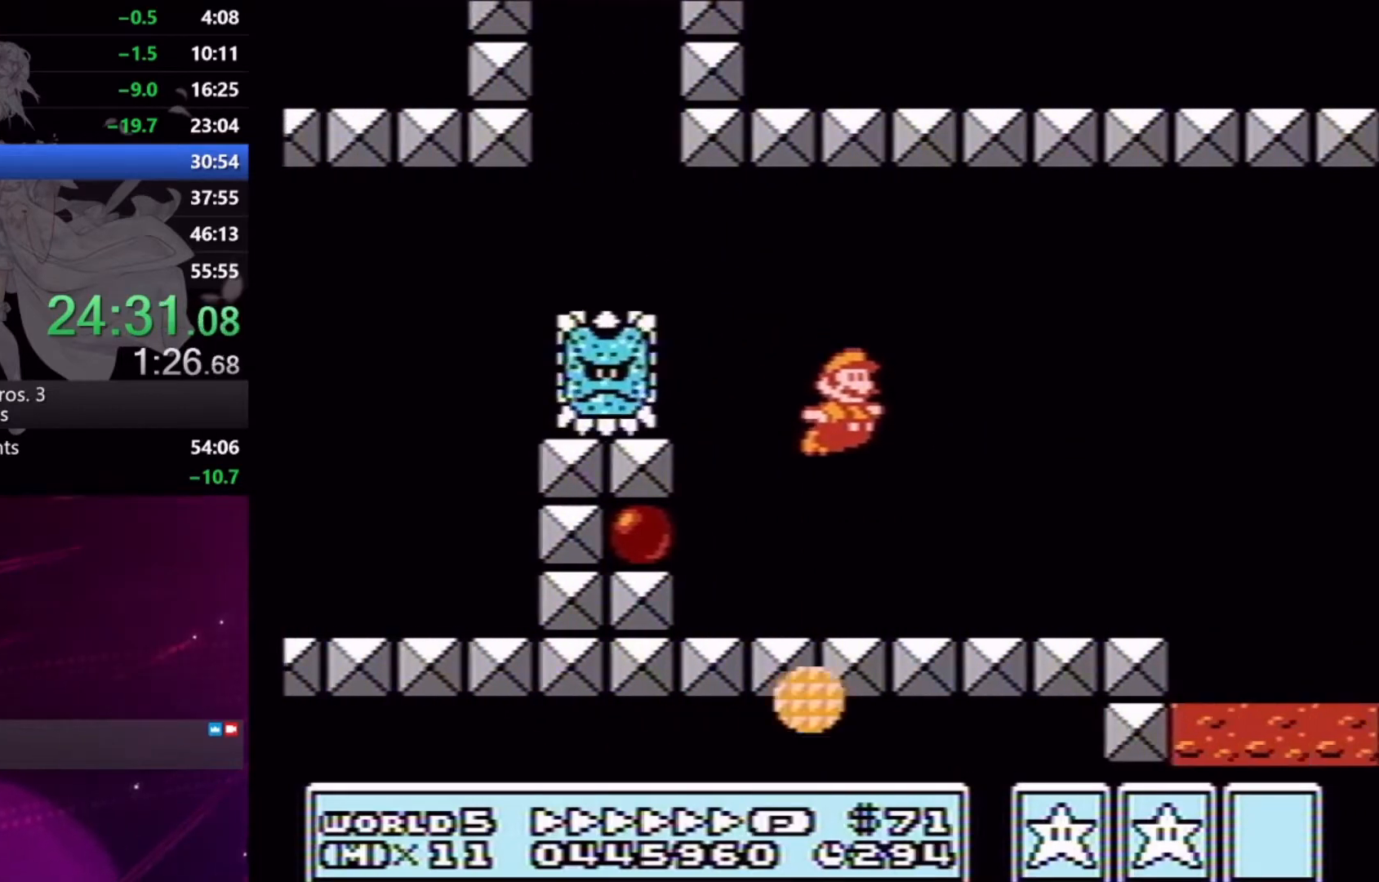
{"buttons": ["A", "X", "DPAD_RIGHT"], "events": [[300, "A", "down"]]}
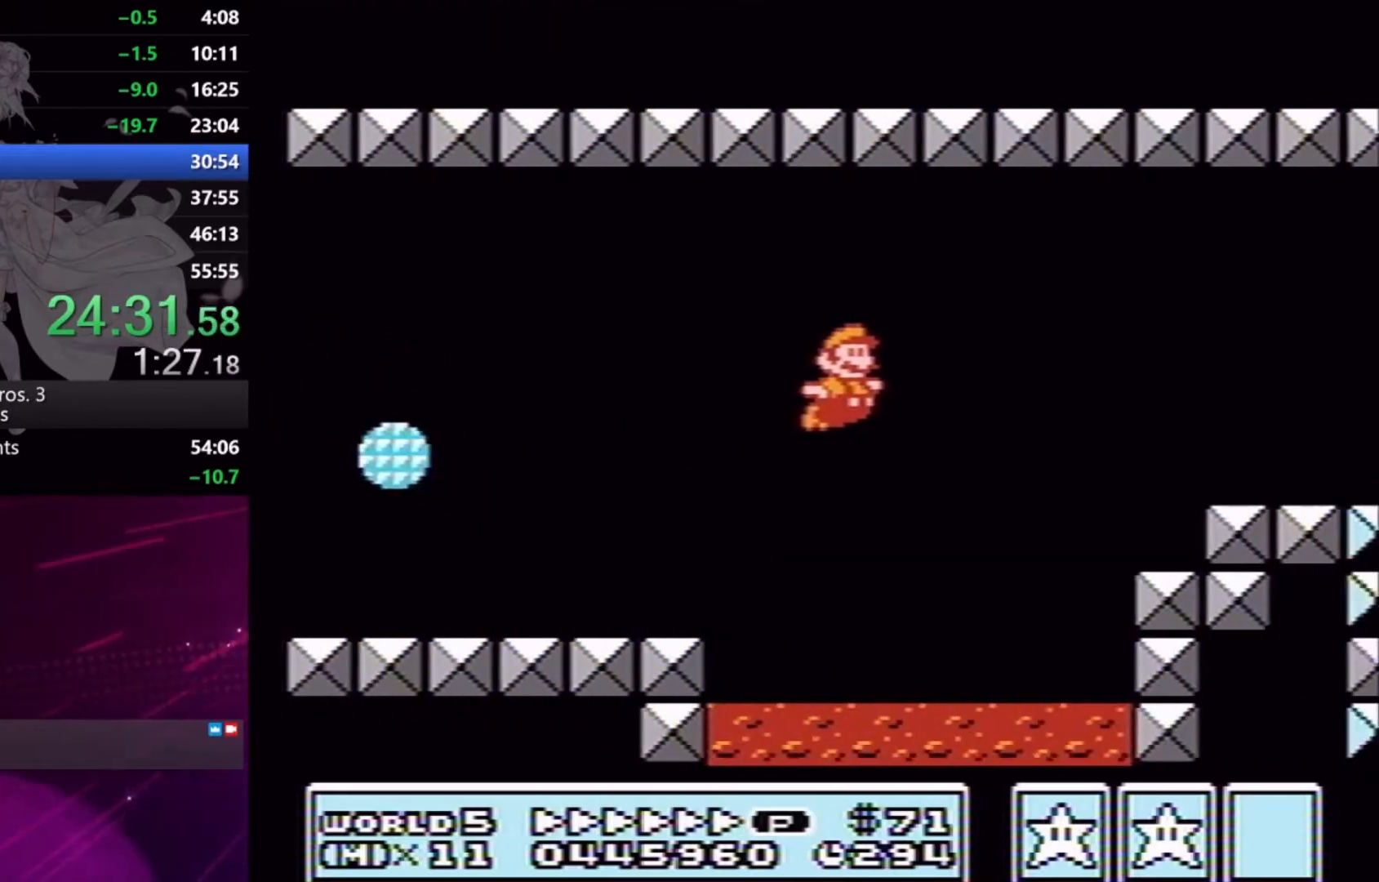
{"buttons": ["X", "DPAD_RIGHT"], "events": [[67, "A", "up"]]}
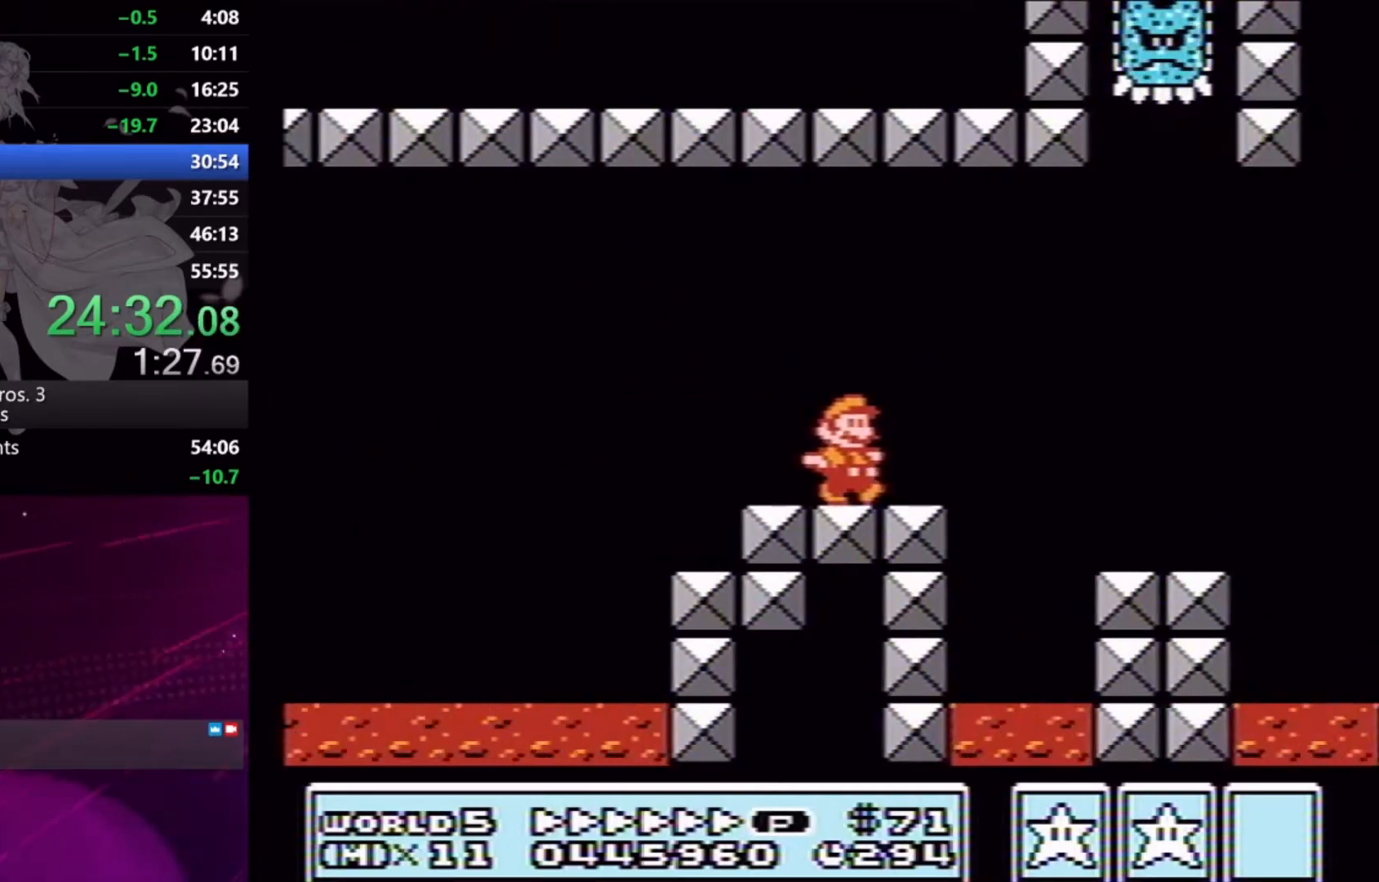
{"buttons": ["A", "X", "DPAD_RIGHT"], "events": [[400, "A", "down"]]}
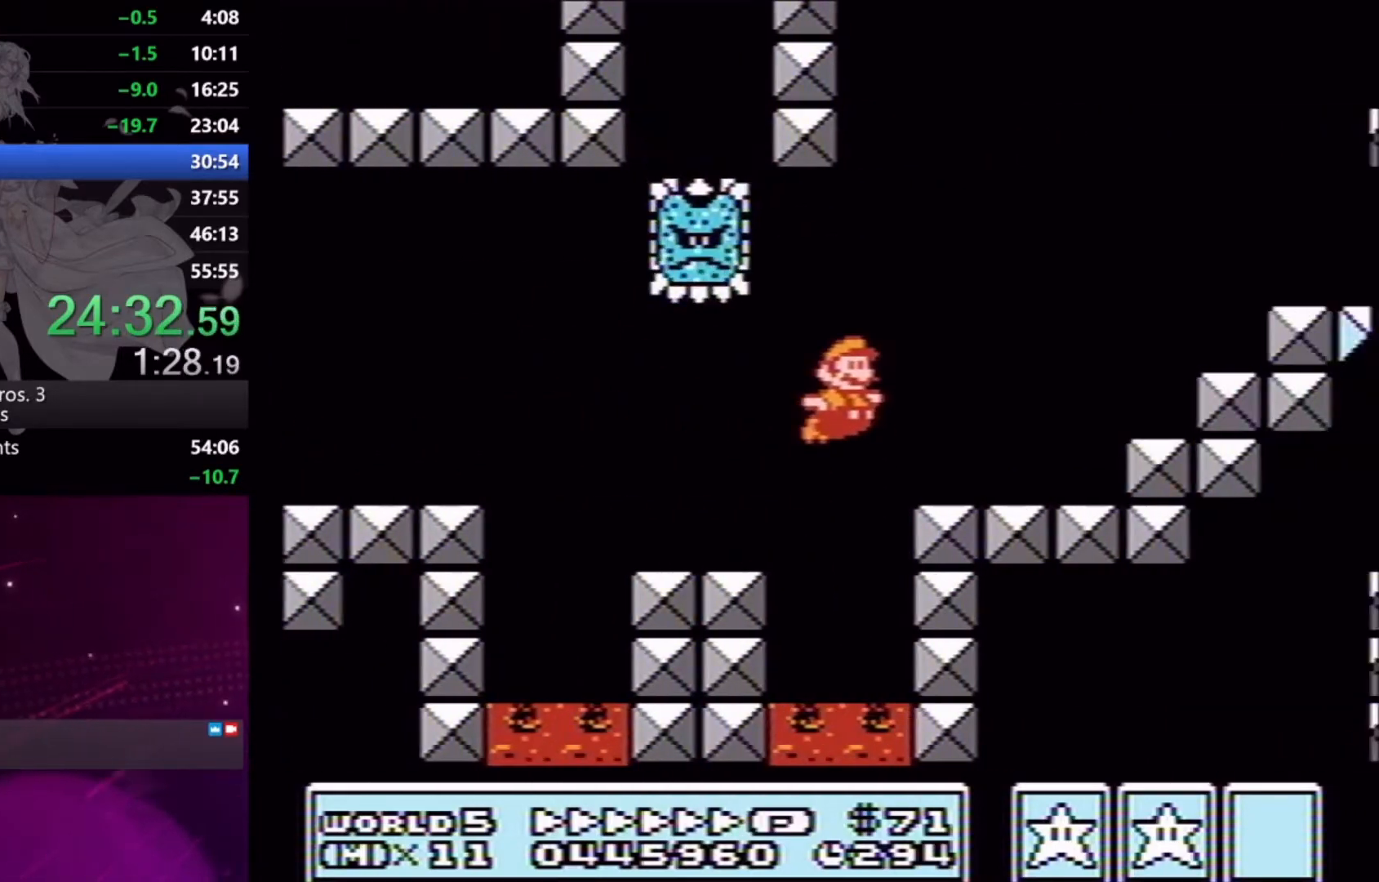
{"buttons": ["X"], "events": [[233, "A", "up"], [433, "DPAD_RIGHT", "up"]]}
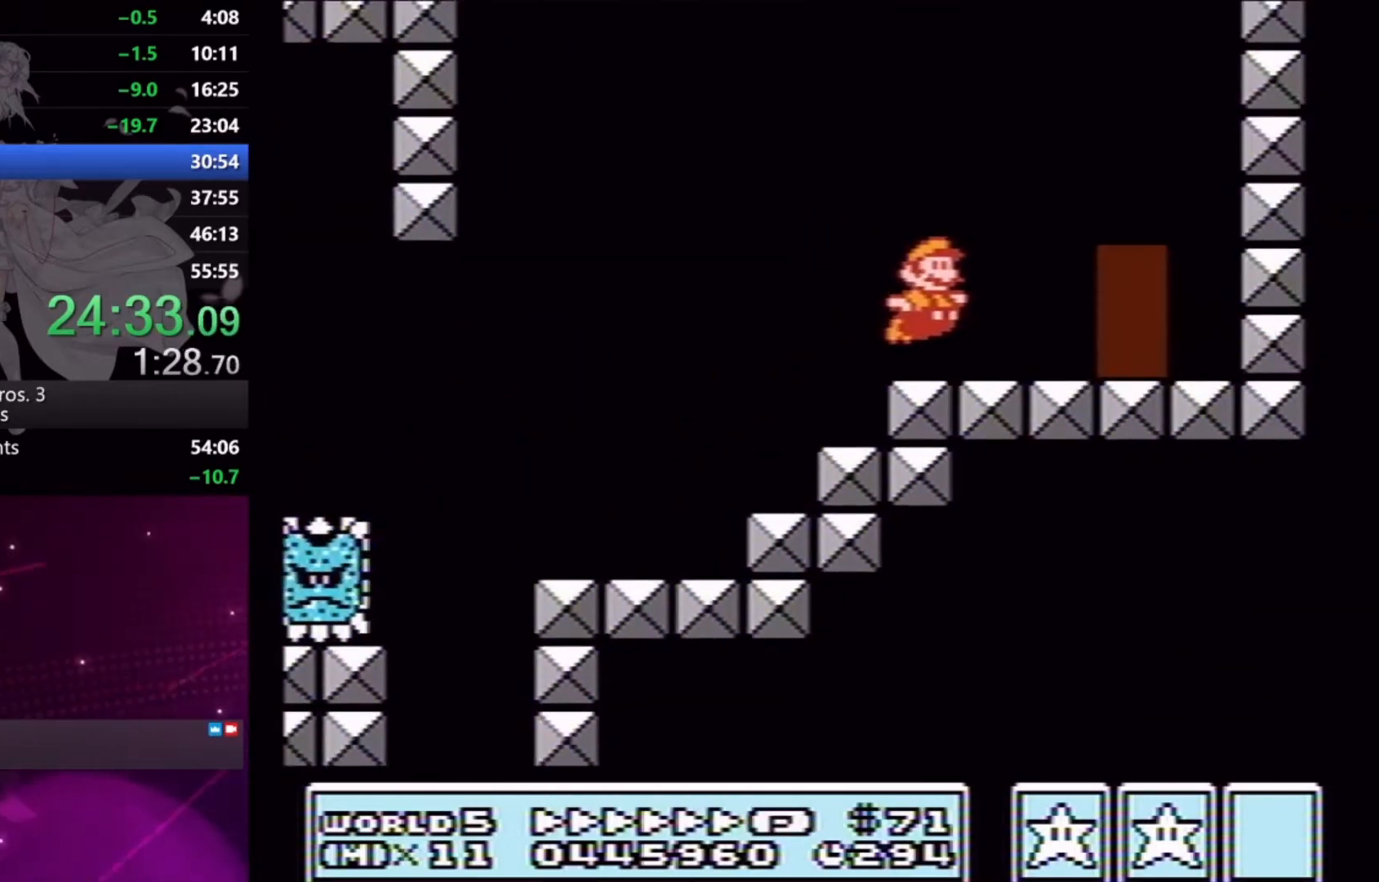
{"buttons": ["X"], "events": [[33, "DPAD_LEFT", "down"], [200, "DPAD_LEFT", "up"], [267, "DPAD_UP", "down"], [367, "DPAD_UP", "up"], [400, "DPAD_UP", "down"], [500, "DPAD_UP", "up"]]}
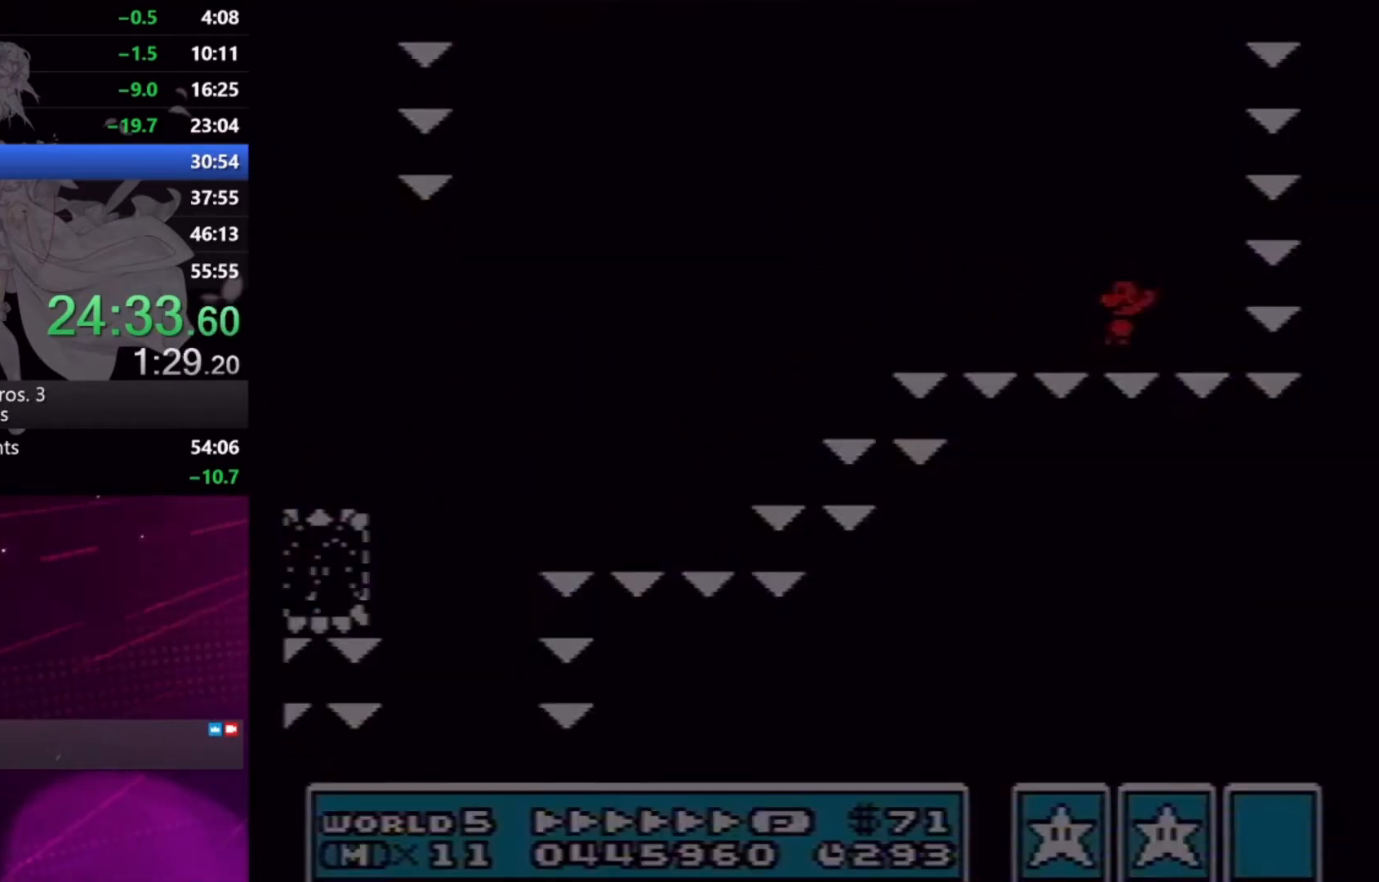
{"buttons": ["X", "DPAD_RIGHT"], "events": [[100, "DPAD_RIGHT", "down"]]}
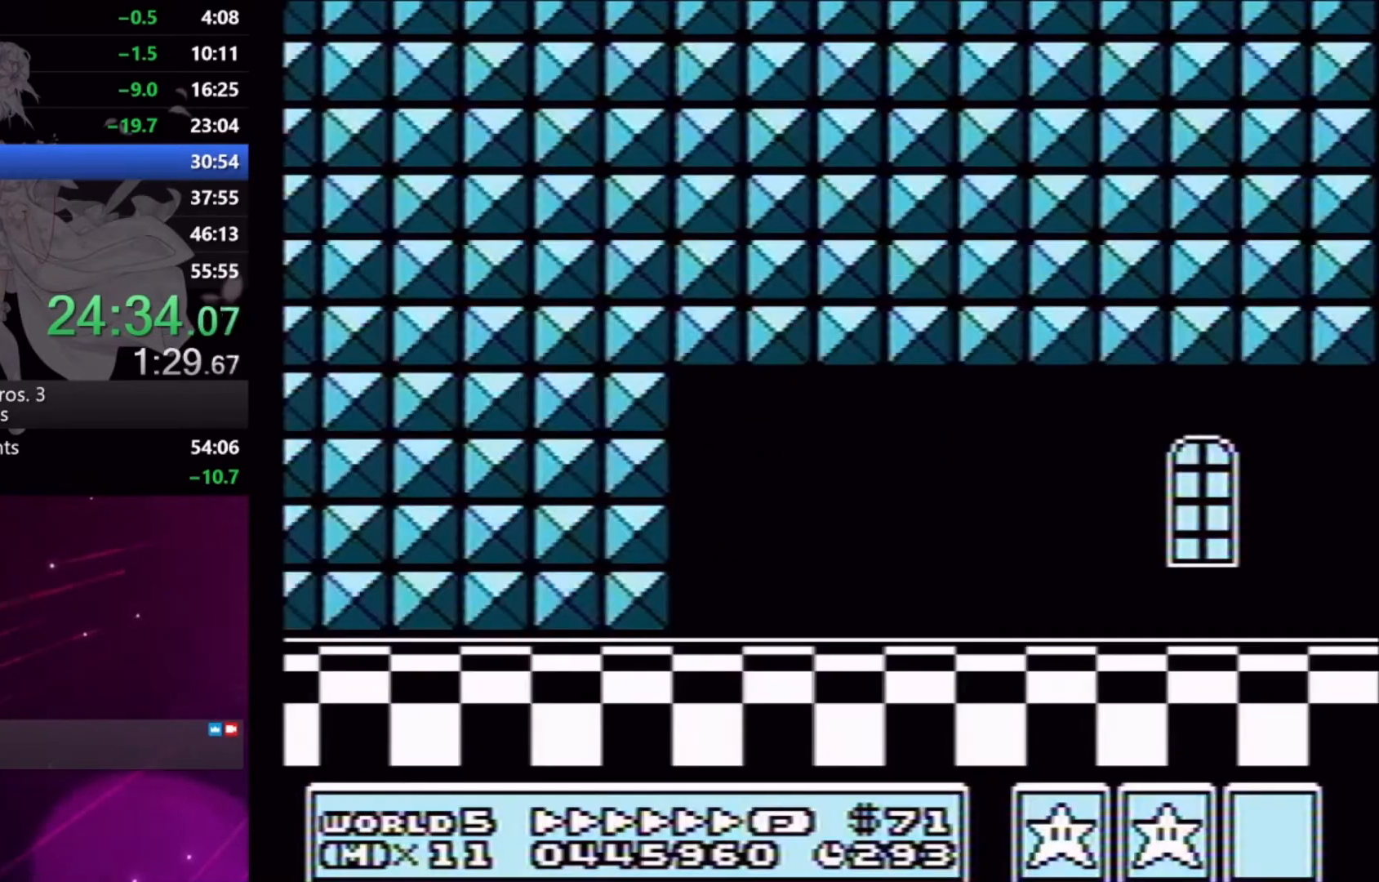
{"buttons": ["X", "DPAD_RIGHT"], "events": [[133, "A", "down"], [233, "A", "up"]]}
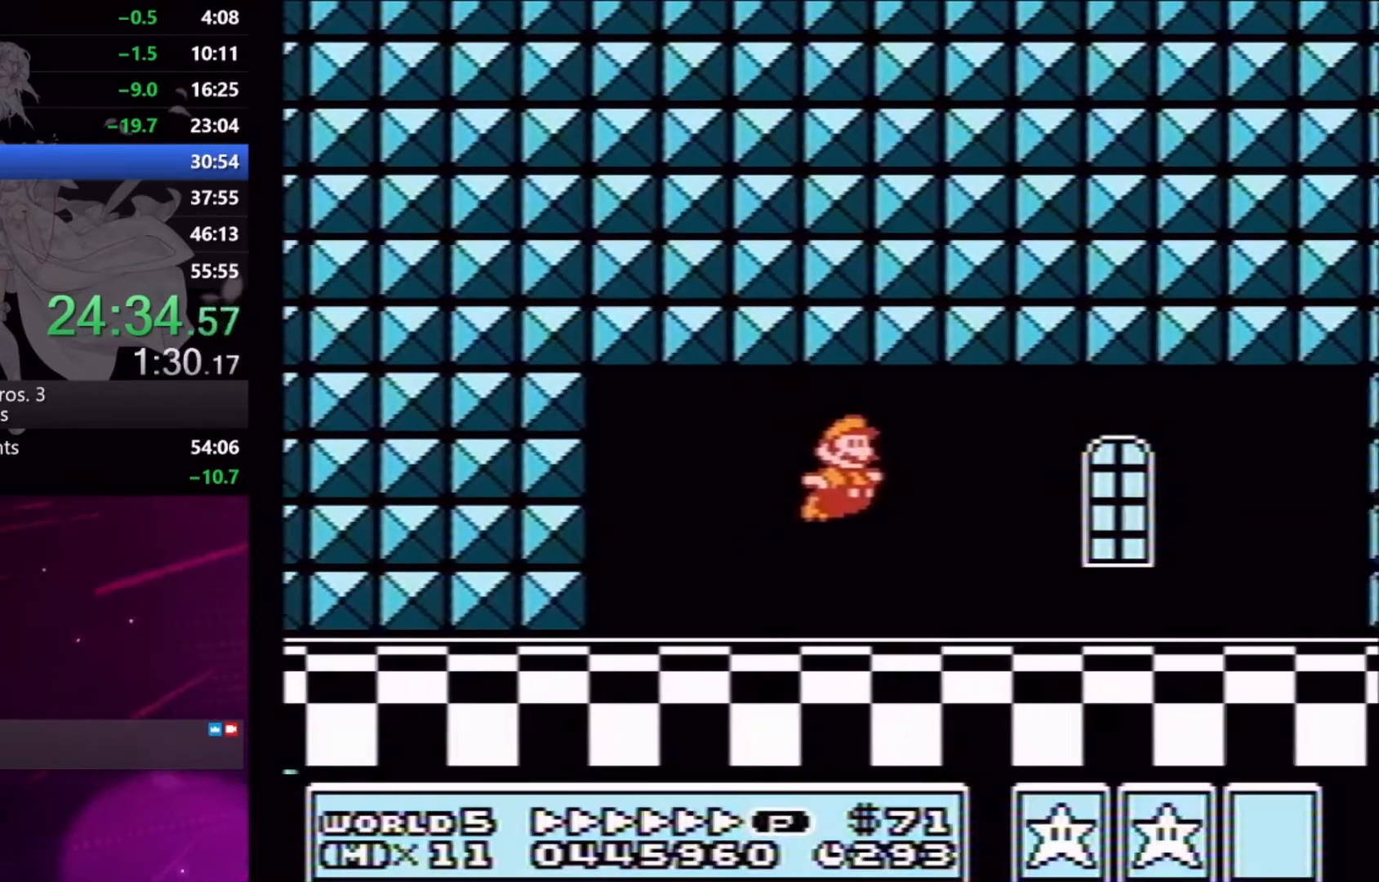
{"buttons": ["X", "DPAD_RIGHT"], "events": []}
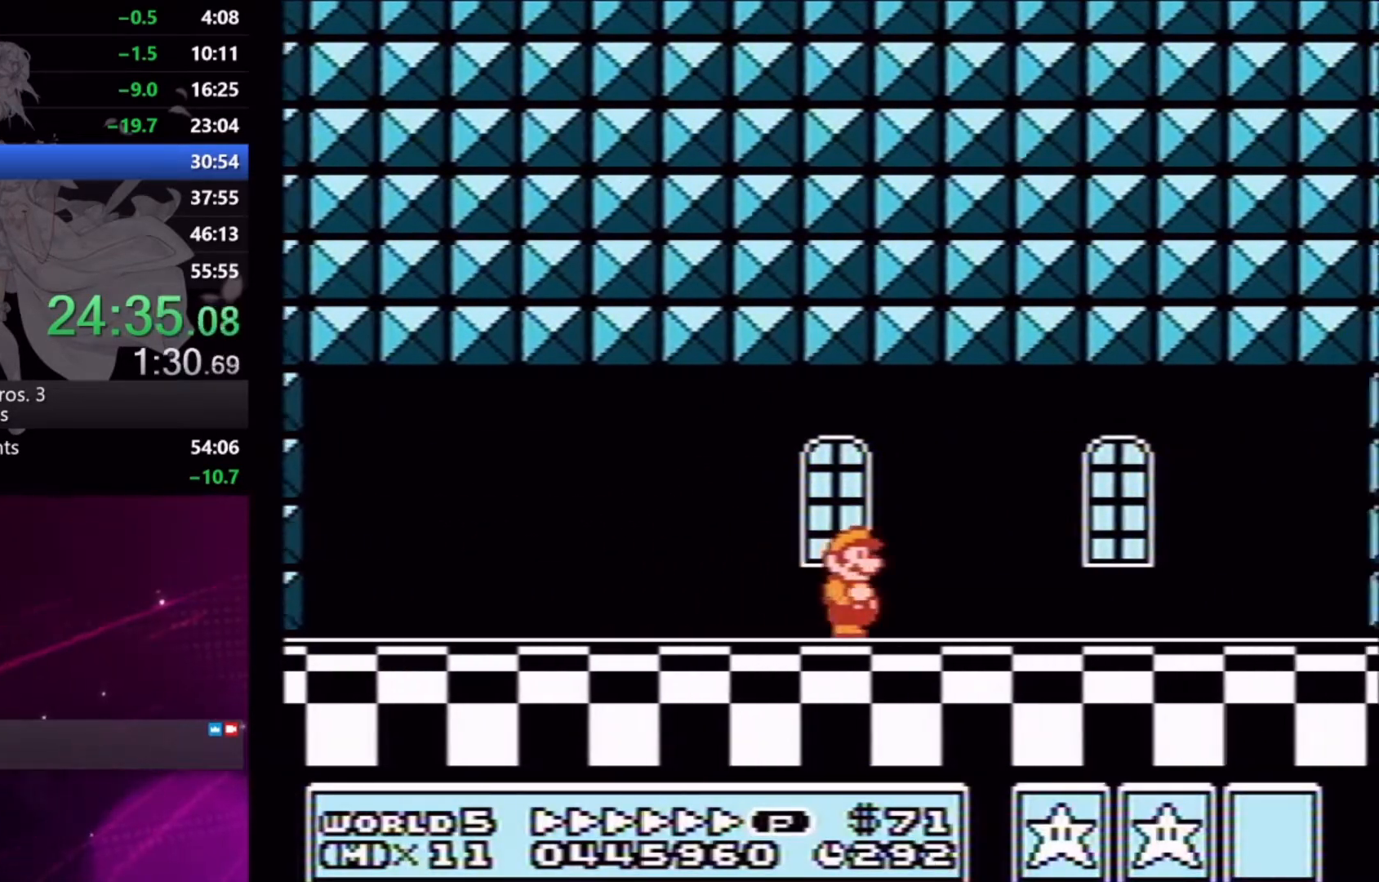
{"buttons": ["X", "DPAD_RIGHT"], "events": []}
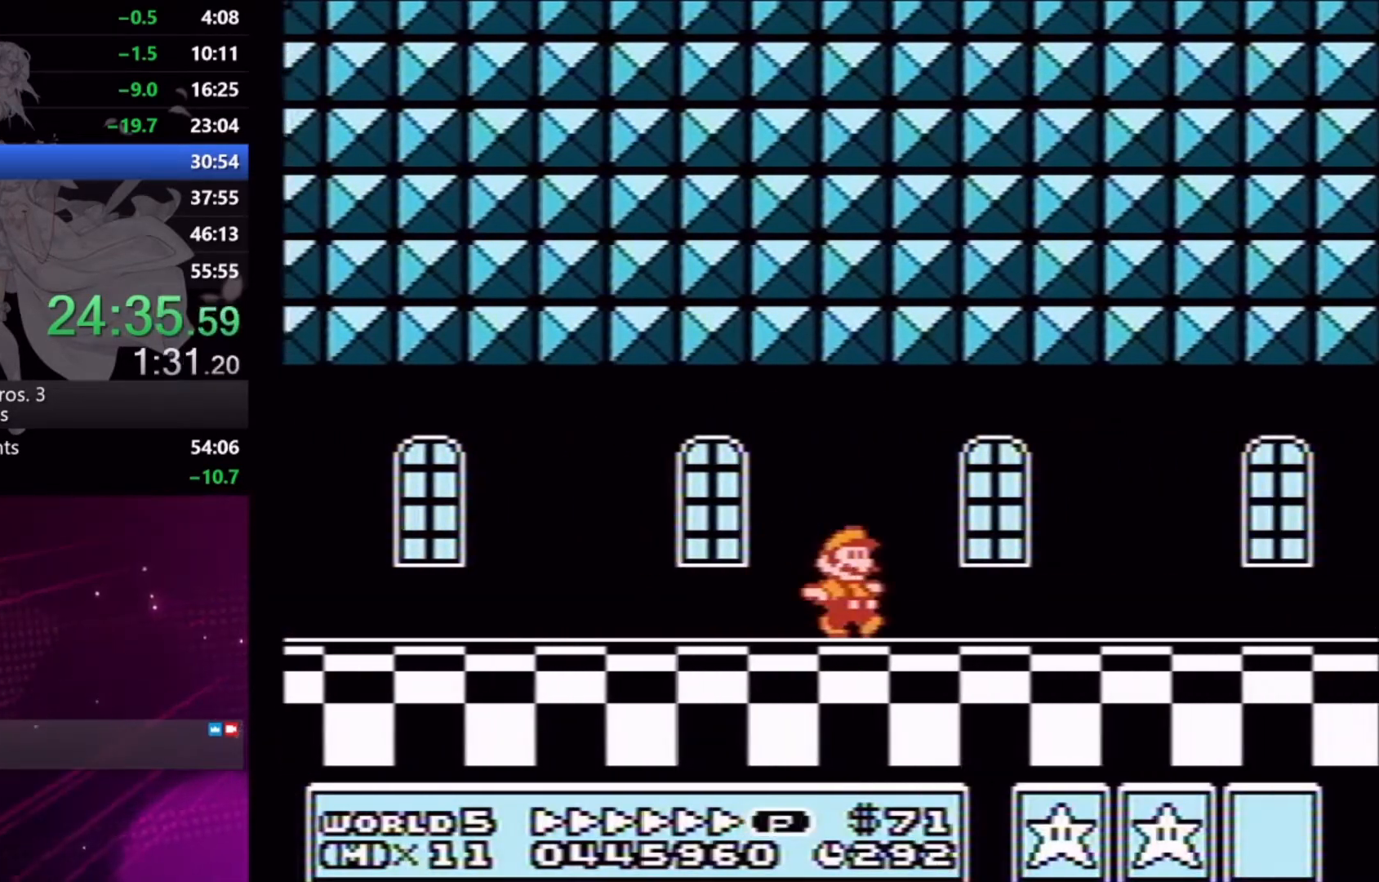
{"buttons": ["X", "DPAD_RIGHT"], "events": []}
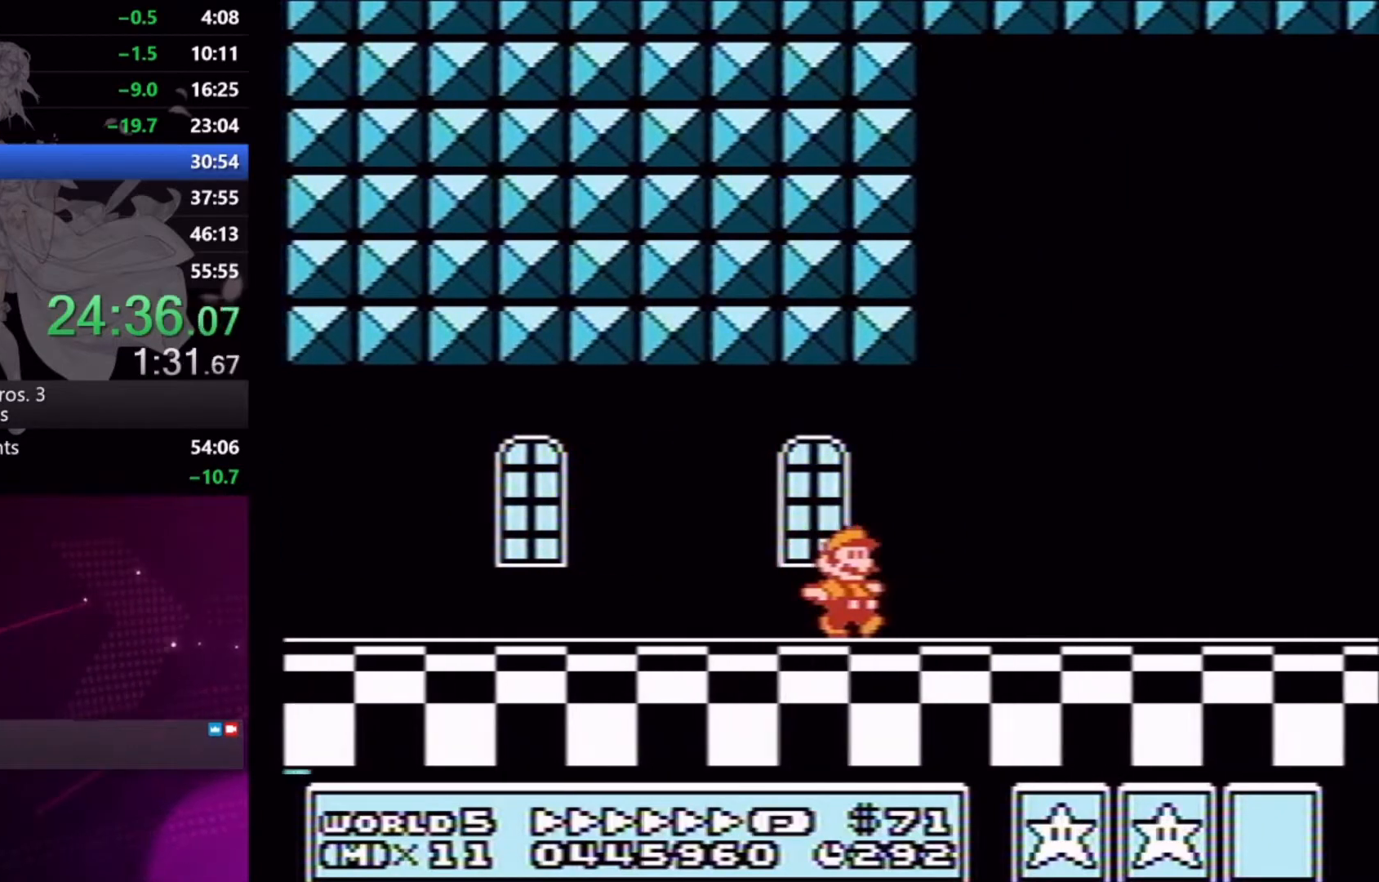
{"buttons": ["X", "DPAD_RIGHT"], "events": [[467, "X", "up"], [500, "X", "down"]]}
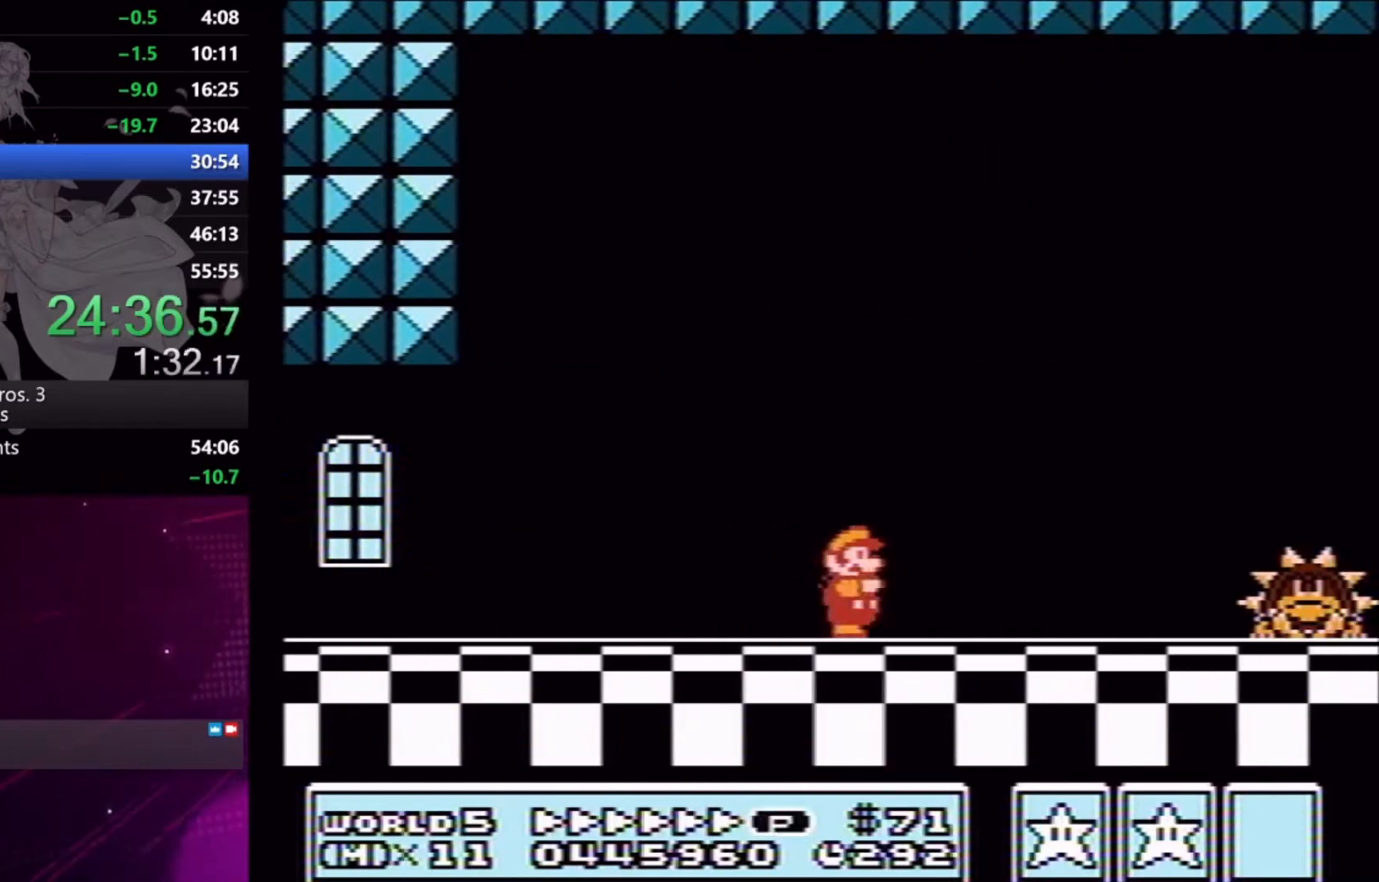
{"buttons": ["A", "X", "DPAD_RIGHT"], "events": [[367, "A", "down"]]}
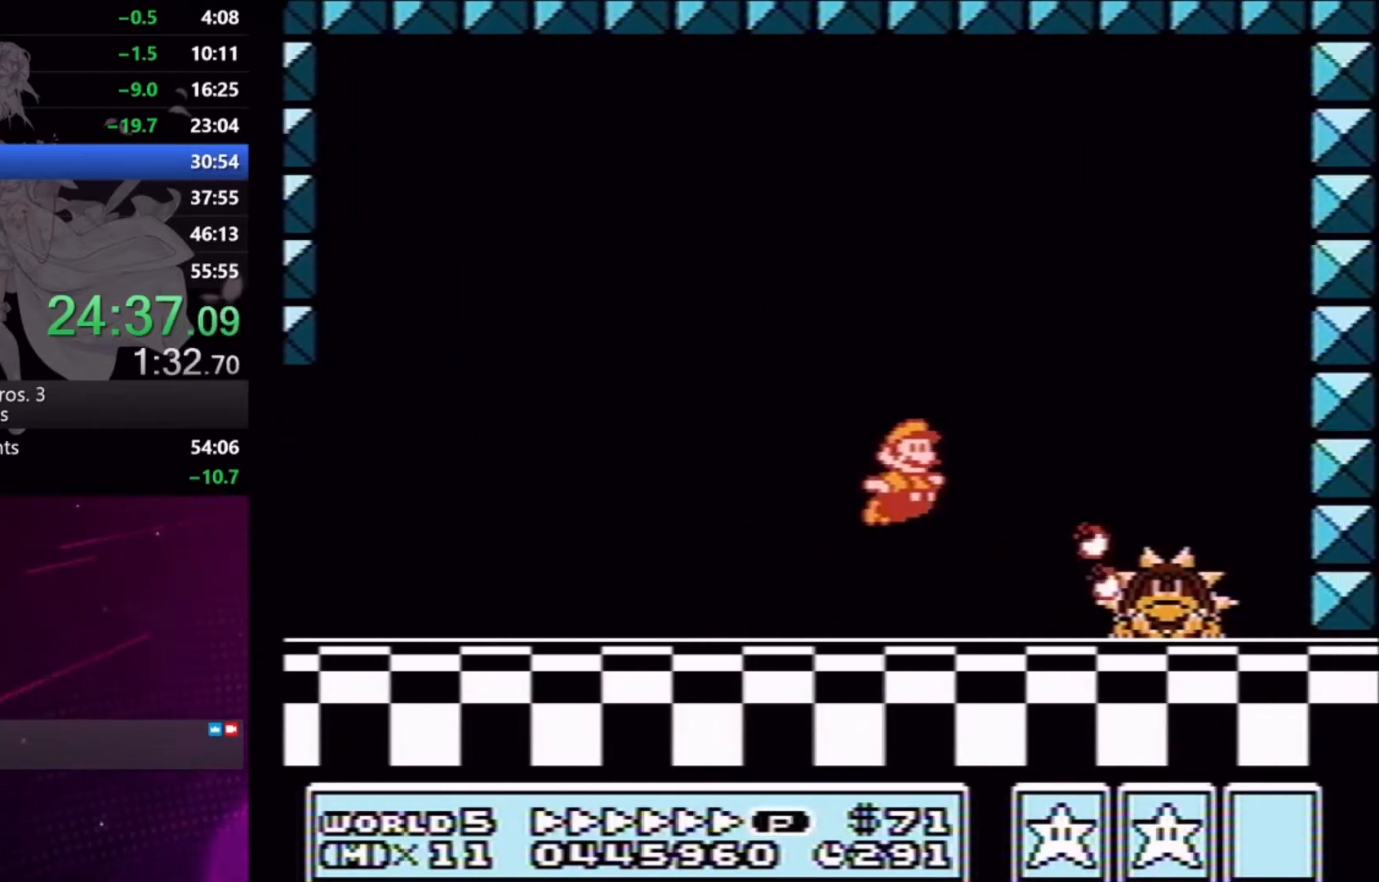
{"buttons": ["X"], "events": [[133, "A", "up"], [133, "X", "up"], [200, "X", "down"], [267, "X", "up"], [300, "DPAD_RIGHT", "up"], [333, "X", "down"], [400, "X", "up"], [467, "X", "down"]]}
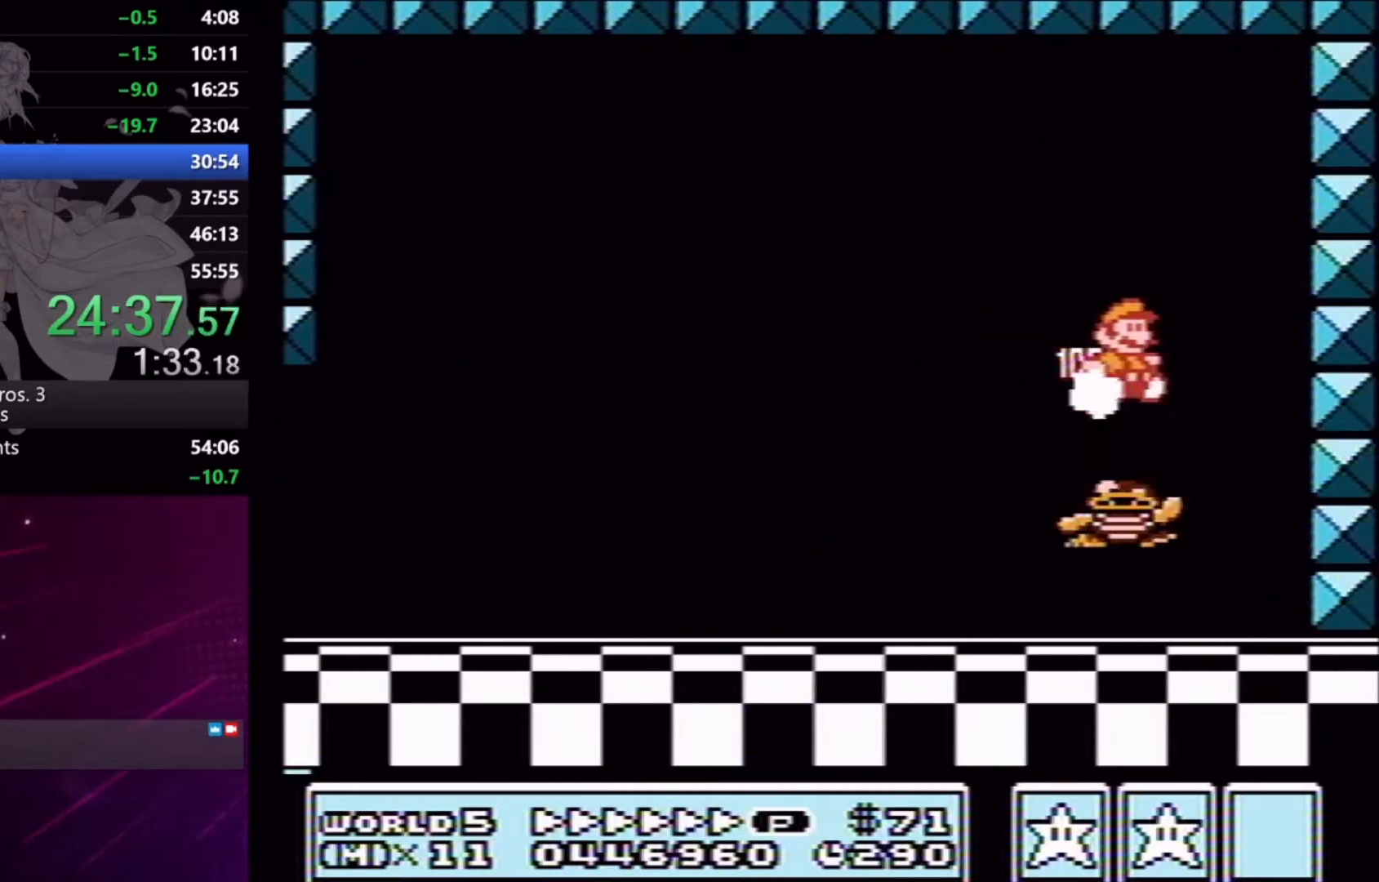
{"buttons": ["A", "DPAD_LEFT"], "events": [[33, "X", "up"], [67, "DPAD_LEFT", "down"], [100, "X", "down"], [133, "DPAD_LEFT", "up"], [167, "X", "up"], [200, "X", "down"], [267, "X", "up"], [333, "X", "down"], [400, "X", "up"], [433, "DPAD_LEFT", "down"], [467, "A", "down"]]}
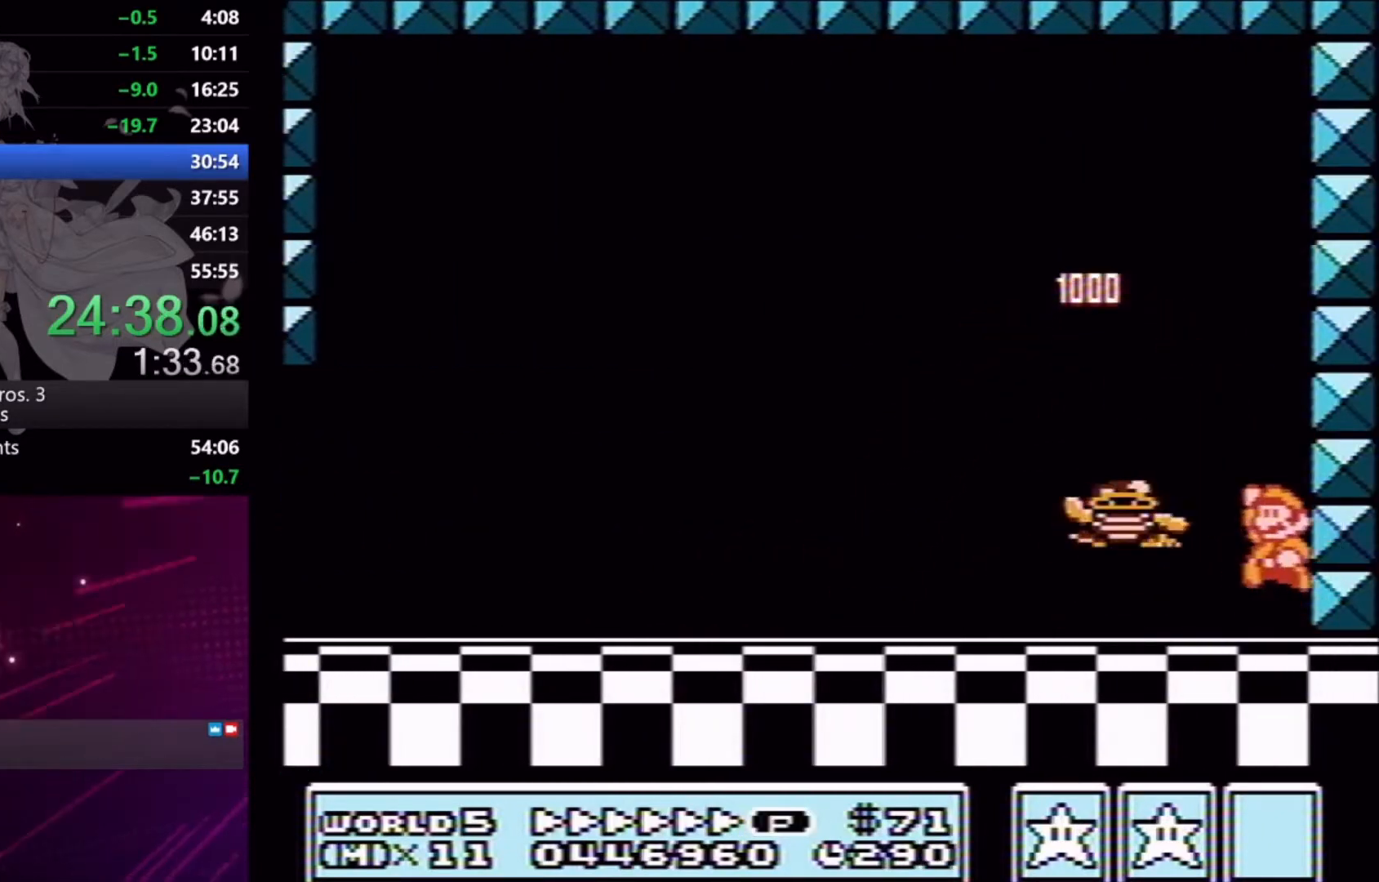
{"buttons": ["X", "DPAD_LEFT"], "events": [[33, "DPAD_LEFT", "up"], [67, "A", "up"], [133, "A", "down"], [133, "X", "down"], [167, "Y", "down"], [200, "A", "up"], [200, "Y", "up"], [233, "DPAD_LEFT", "down"], [233, "X", "up"], [267, "X", "down"], [333, "X", "up"], [400, "X", "down"]]}
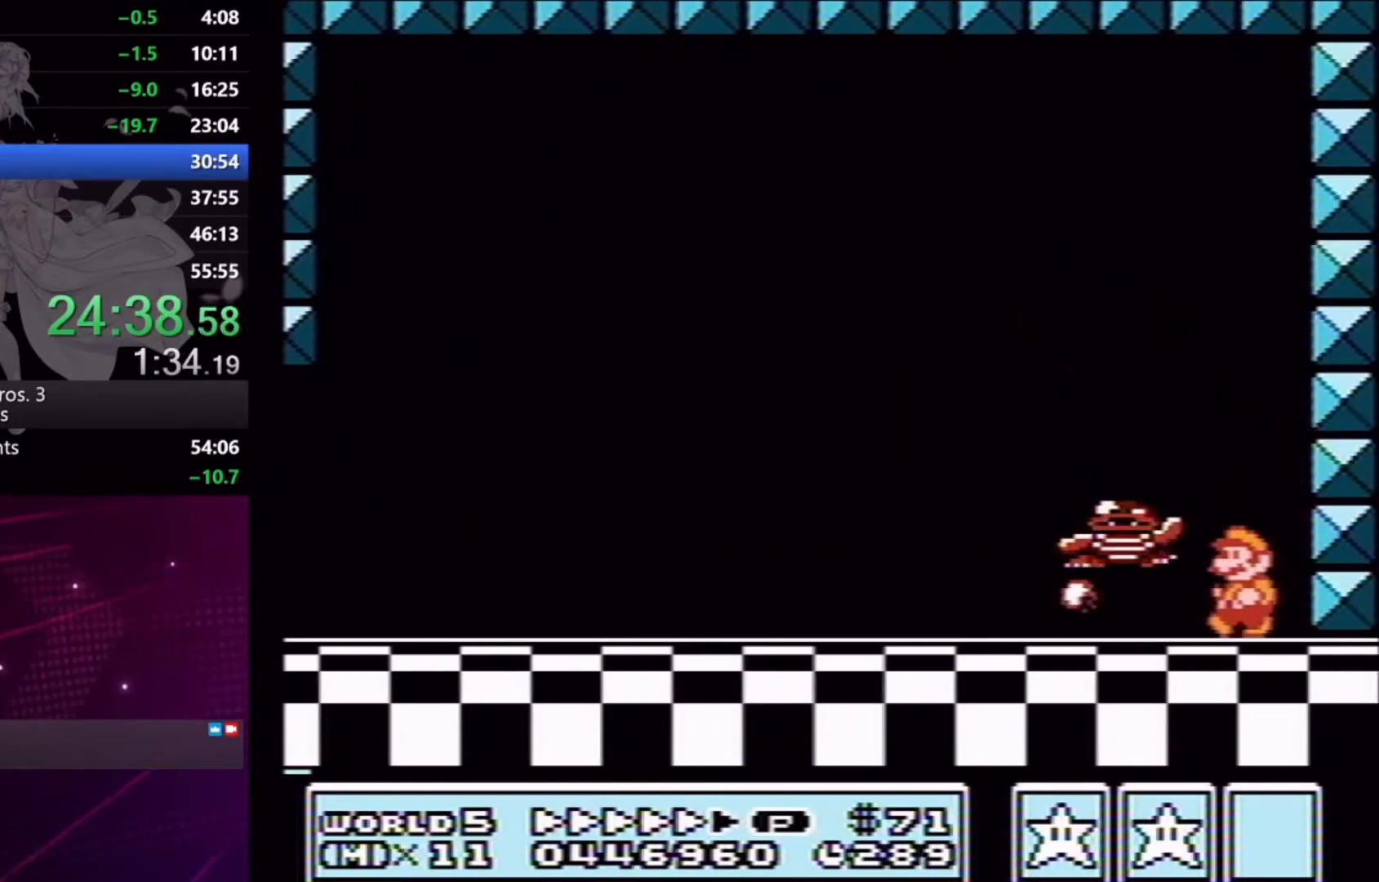
{"buttons": [], "events": [[200, "DPAD_LEFT", "up"], [233, "X", "up"], [300, "DPAD_RIGHT", "down"], [400, "DPAD_RIGHT", "up"]]}
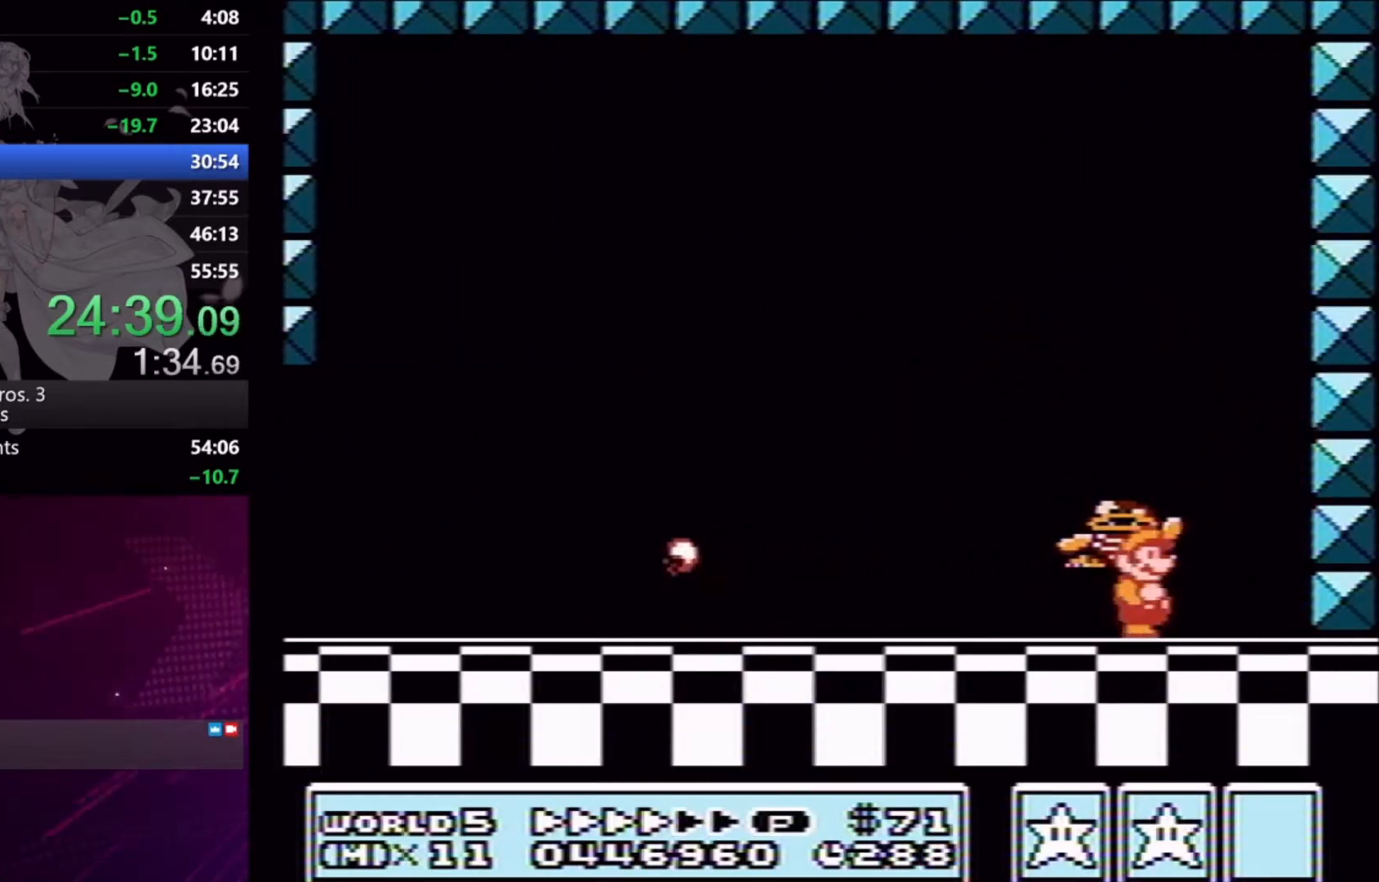
{"buttons": ["A"], "events": [[300, "A", "down"]]}
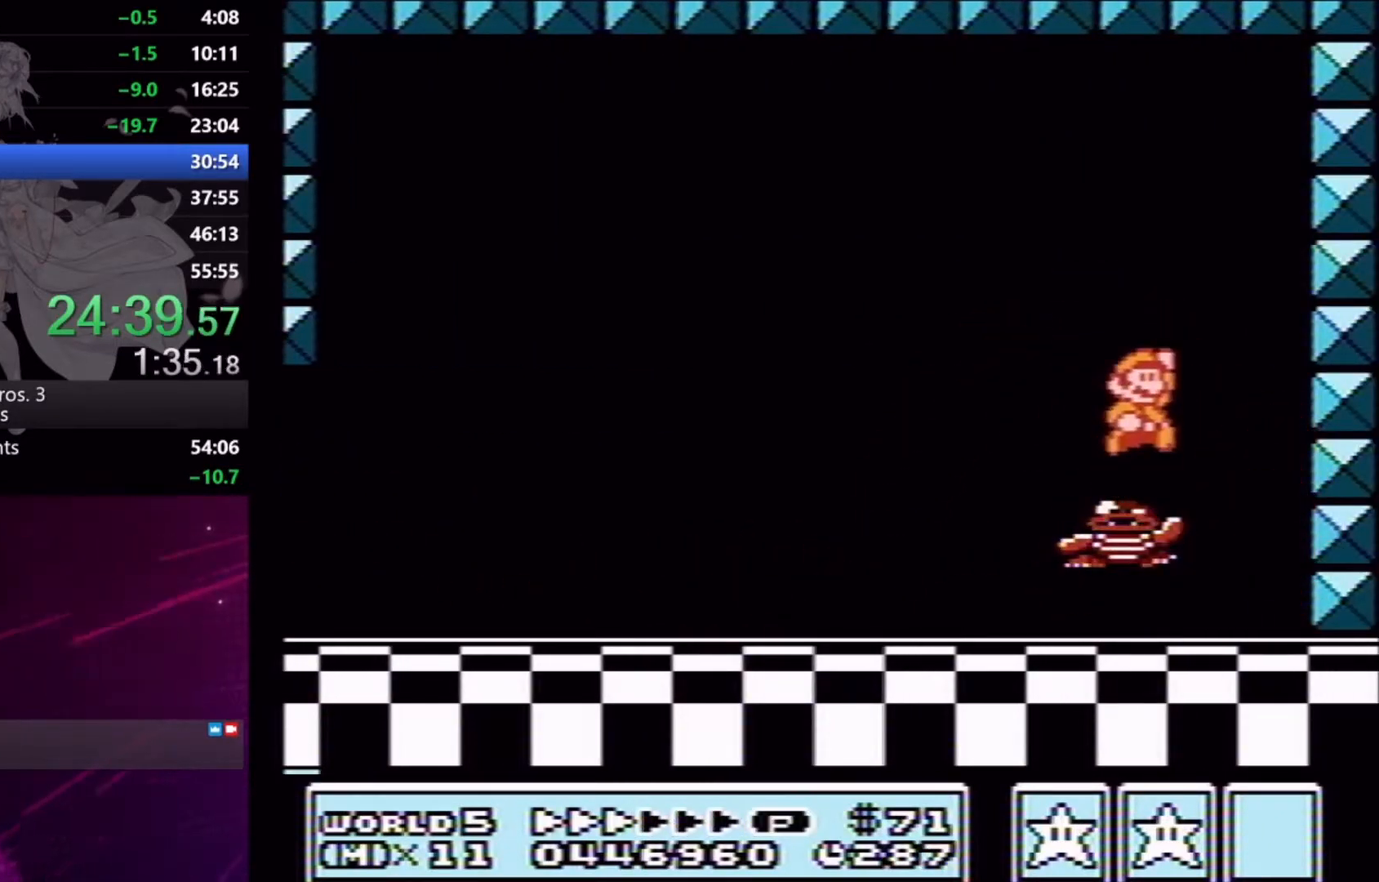
{"buttons": ["A"], "events": [[167, "DPAD_LEFT", "down"], [200, "A", "up"], [233, "A", "down"], [233, "X", "down"], [267, "DPAD_LEFT", "up"], [333, "A", "up"], [333, "X", "up"], [400, "A", "down"], [400, "X", "down"], [467, "A", "up"], [467, "X", "up"], [500, "A", "down"]]}
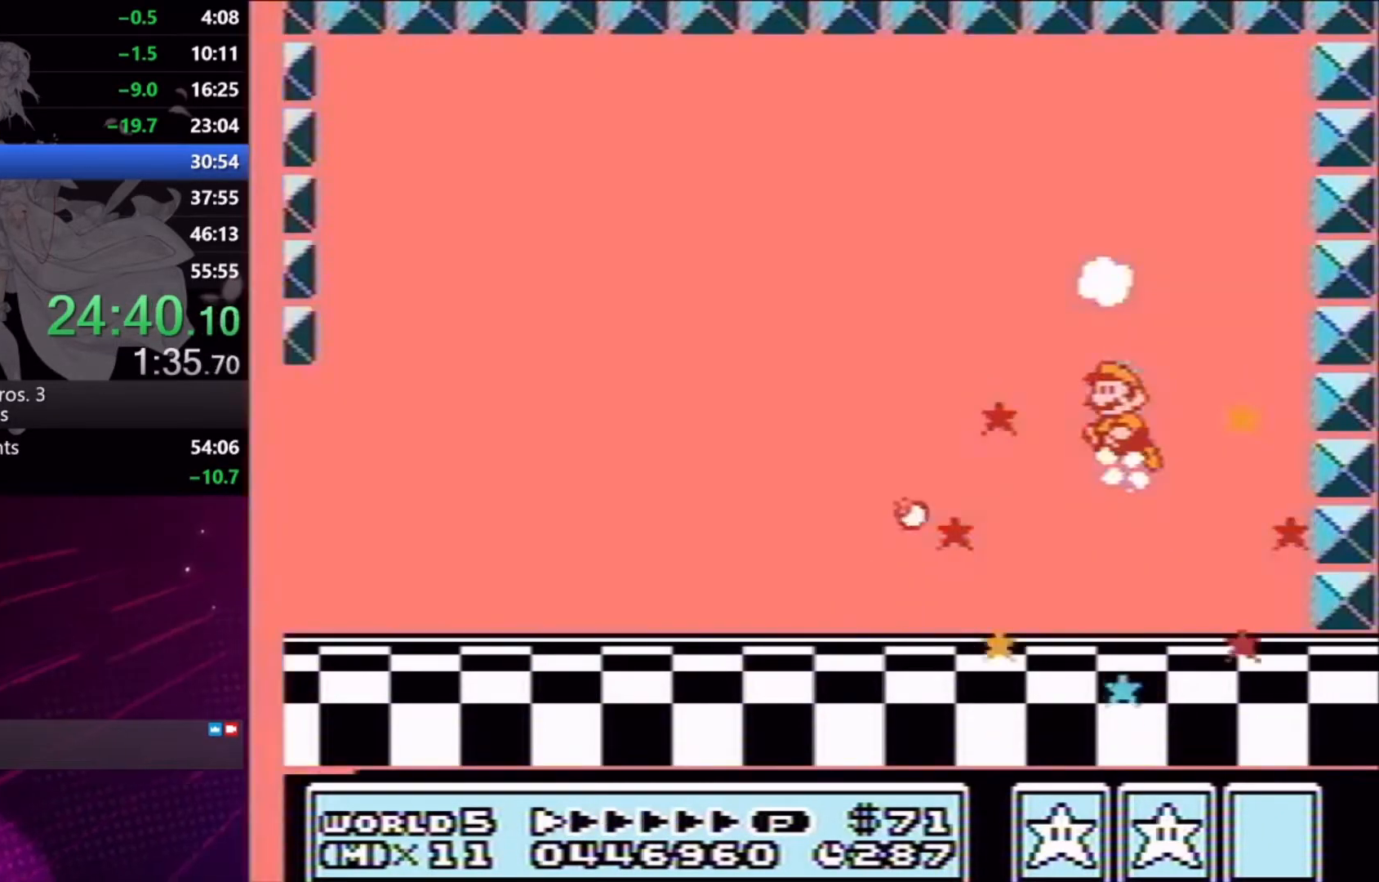
{"buttons": [], "events": [[33, "X", "down"], [100, "A", "up"], [100, "X", "up"]]}